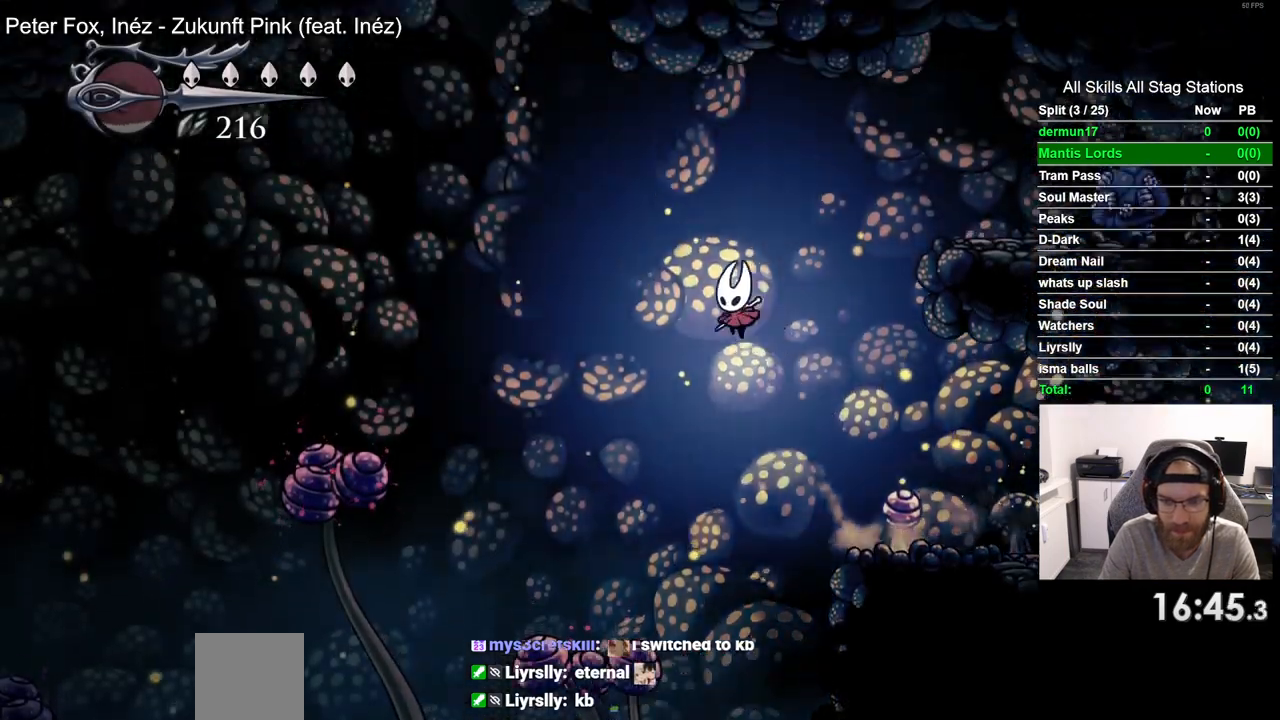
Gameplay with a controller (PlayStation layout); each line is a JSON object with the inputs held at the frame after it (dt_ms = milliseconds from this image to that frame). "events" lists button and stick changes between this image and that frame as [ms after this image, input, new state], when the widget could be followed in between. Not read: R1.
{"dt_ms": 500, "buttons": ["SQUARE", "DPAD_DOWN", "DPAD_LEFT"], "left_stick": "center", "right_stick": "center", "events": [[467, "SQUARE", "down"]]}
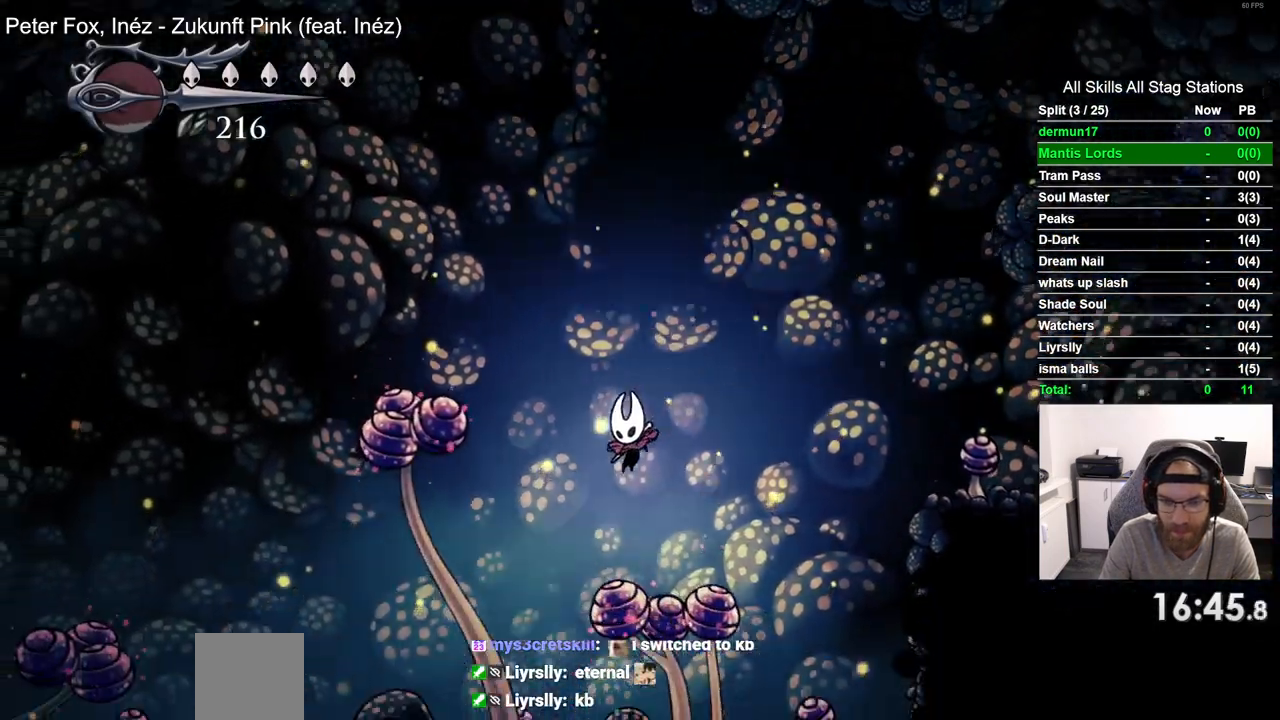
{"dt_ms": 500, "buttons": ["DPAD_LEFT"], "left_stick": "center", "right_stick": "center", "events": [[83, "DPAD_DOWN", "up"], [167, "SQUARE", "up"], [217, "R2", "down"], [433, "R2", "up"]]}
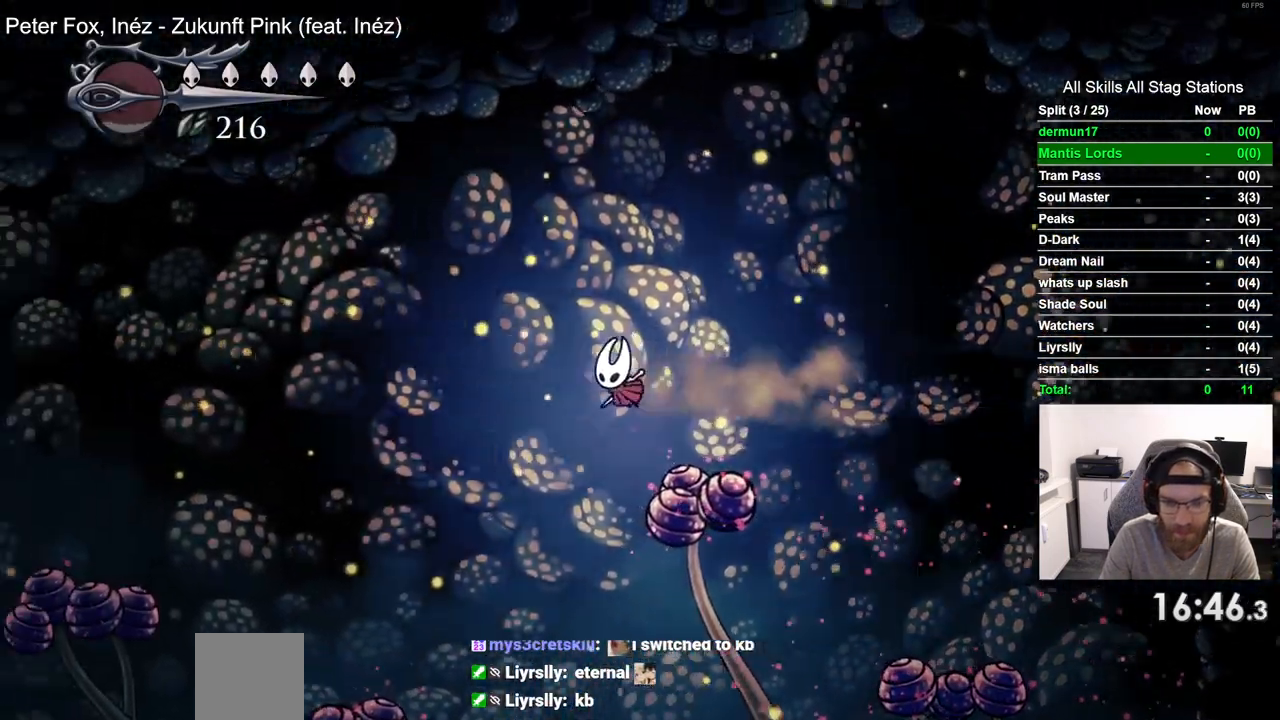
{"dt_ms": 500, "buttons": ["SQUARE", "DPAD_DOWN", "DPAD_LEFT"], "left_stick": "center", "right_stick": "center", "events": [[167, "DPAD_DOWN", "down"], [417, "SQUARE", "down"]]}
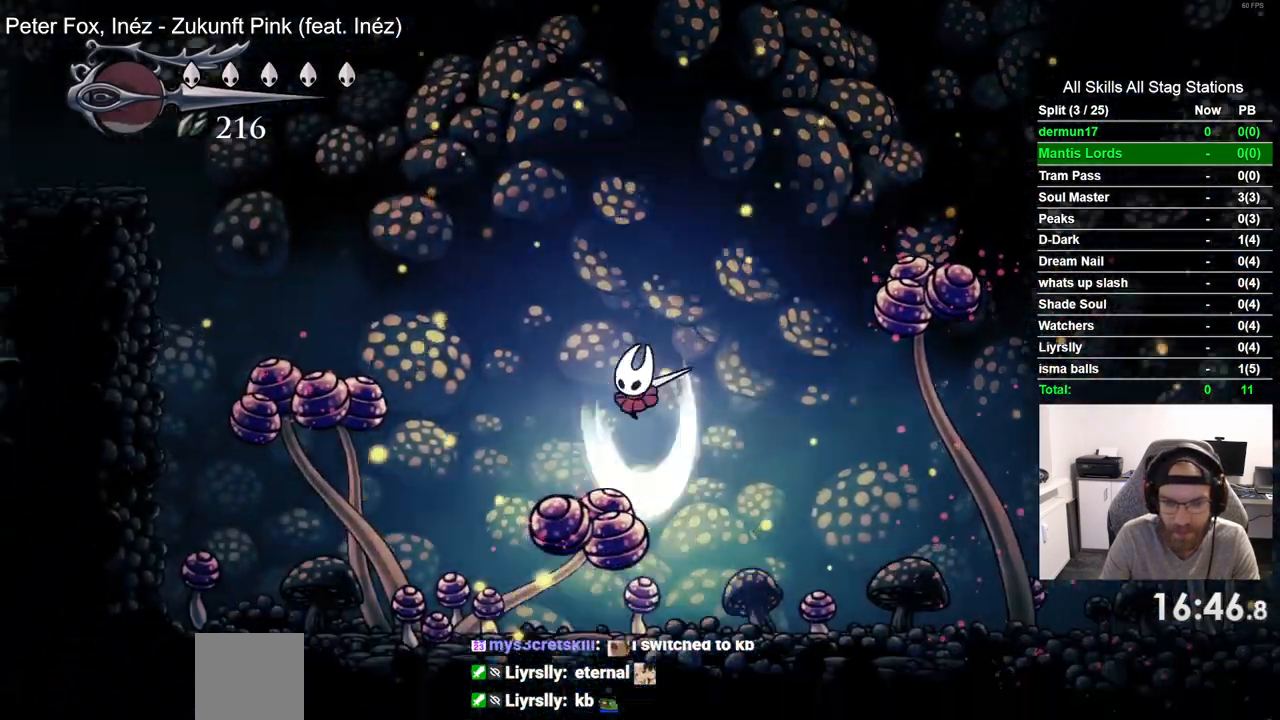
{"dt_ms": 500, "buttons": ["R2", "DPAD_LEFT"], "left_stick": "center", "right_stick": "center", "events": [[83, "DPAD_DOWN", "up"], [283, "SQUARE", "up"], [483, "R2", "down"]]}
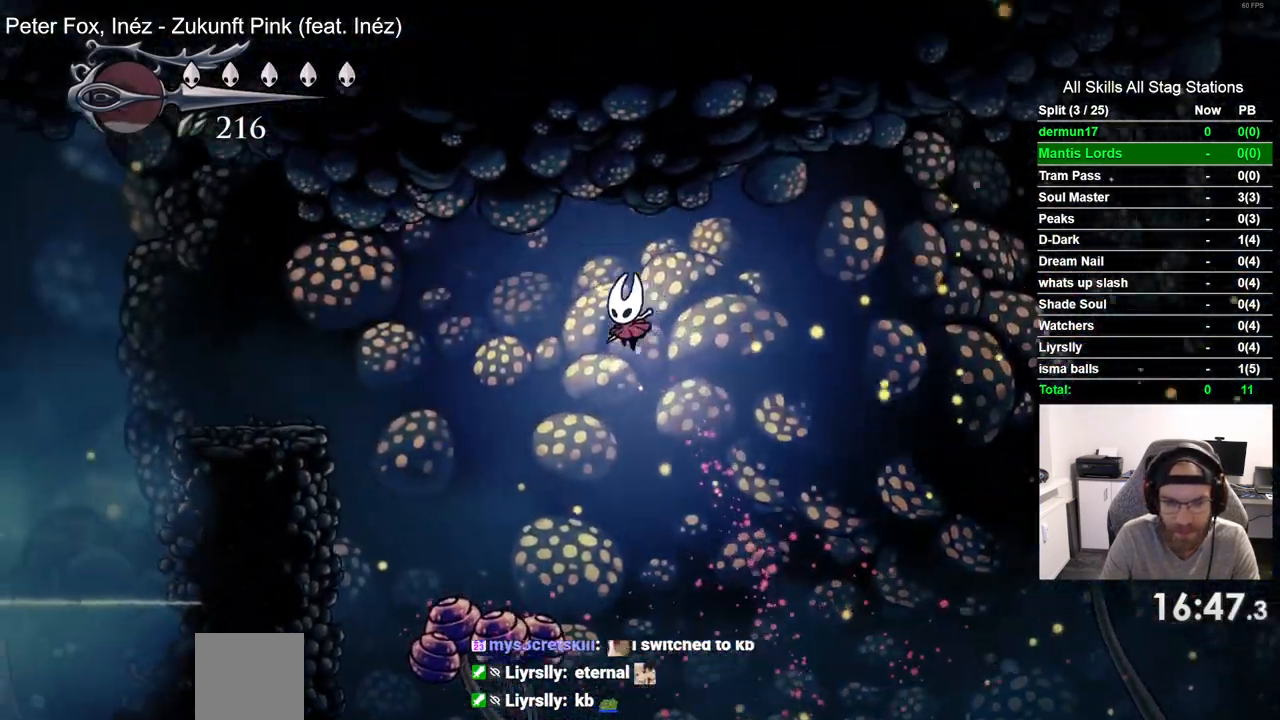
{"dt_ms": 500, "buttons": ["DPAD_LEFT"], "left_stick": "center", "right_stick": "center", "events": [[233, "R2", "up"]]}
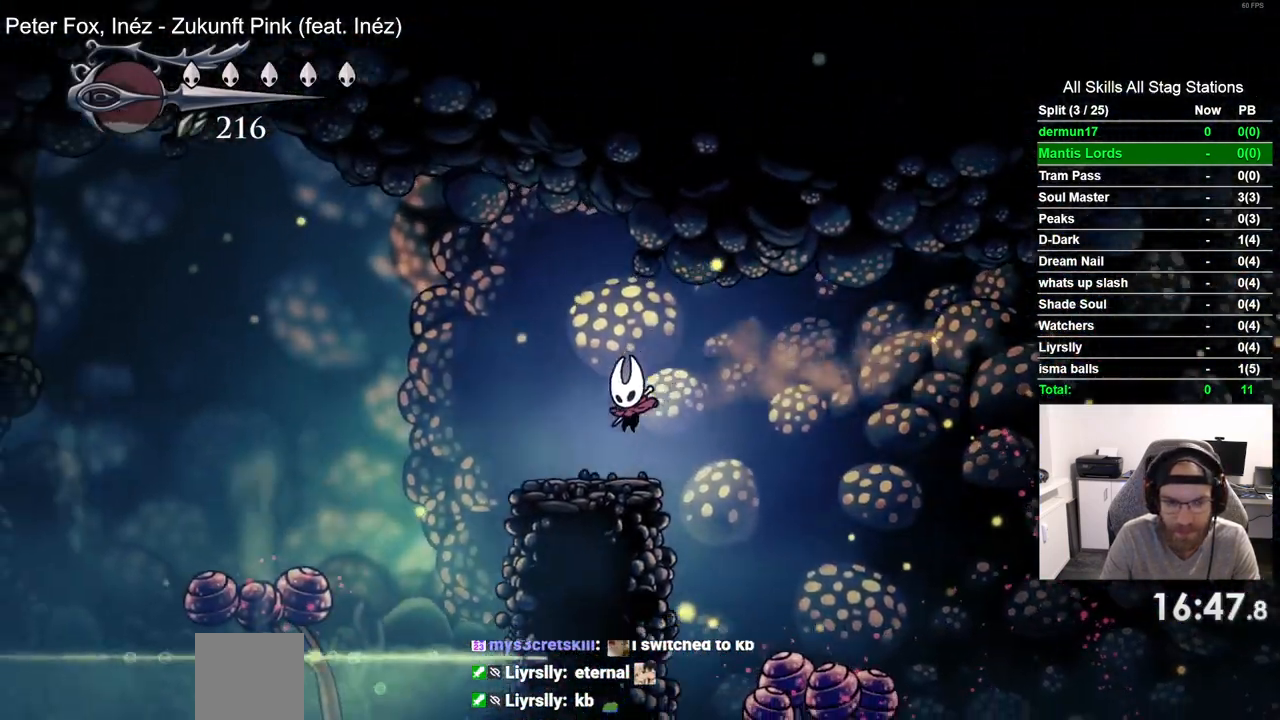
{"dt_ms": 1000, "buttons": ["SQUARE", "DPAD_DOWN", "DPAD_LEFT"], "left_stick": "center", "right_stick": "center", "events": [[67, "CROSS", "down"], [467, "CROSS", "up"], [517, "left_stick", "up"], [533, "DPAD_DOWN", "down"], [567, "left_stick", "center"], [933, "SQUARE", "down"]]}
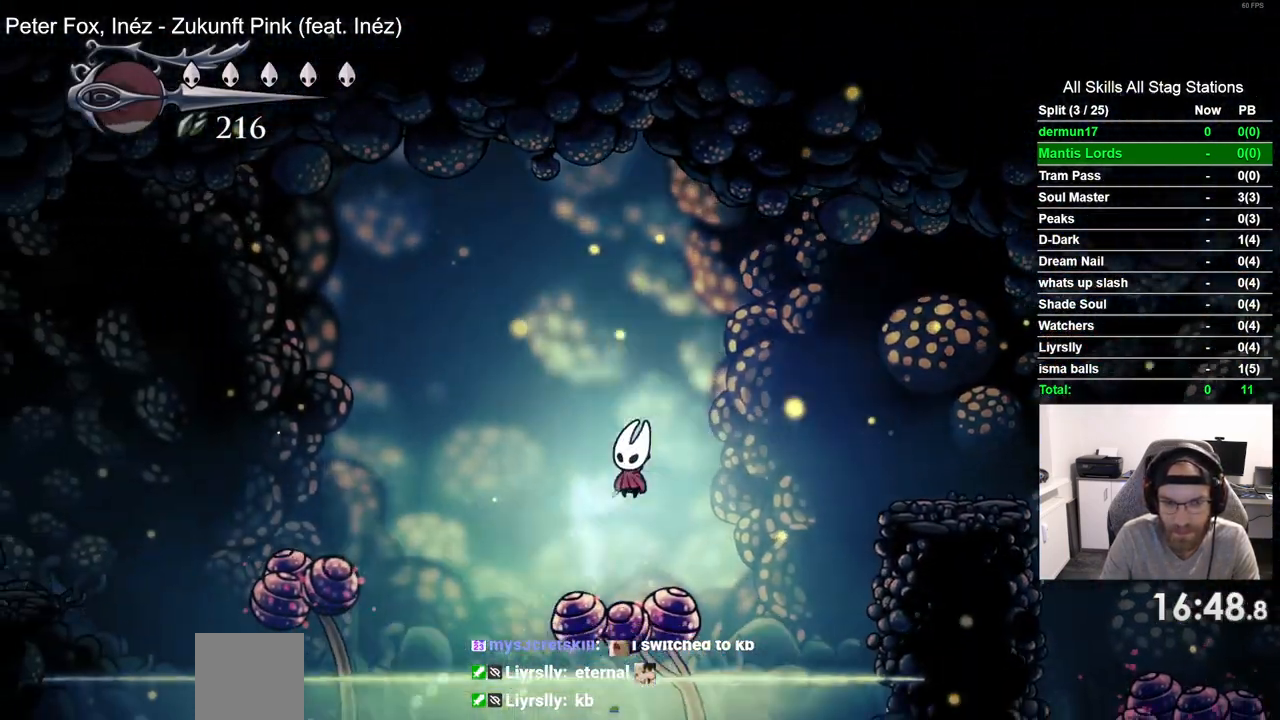
{"dt_ms": 500, "buttons": ["DPAD_LEFT"], "left_stick": "center", "right_stick": "center", "events": [[83, "DPAD_DOWN", "up"], [133, "SQUARE", "up"]]}
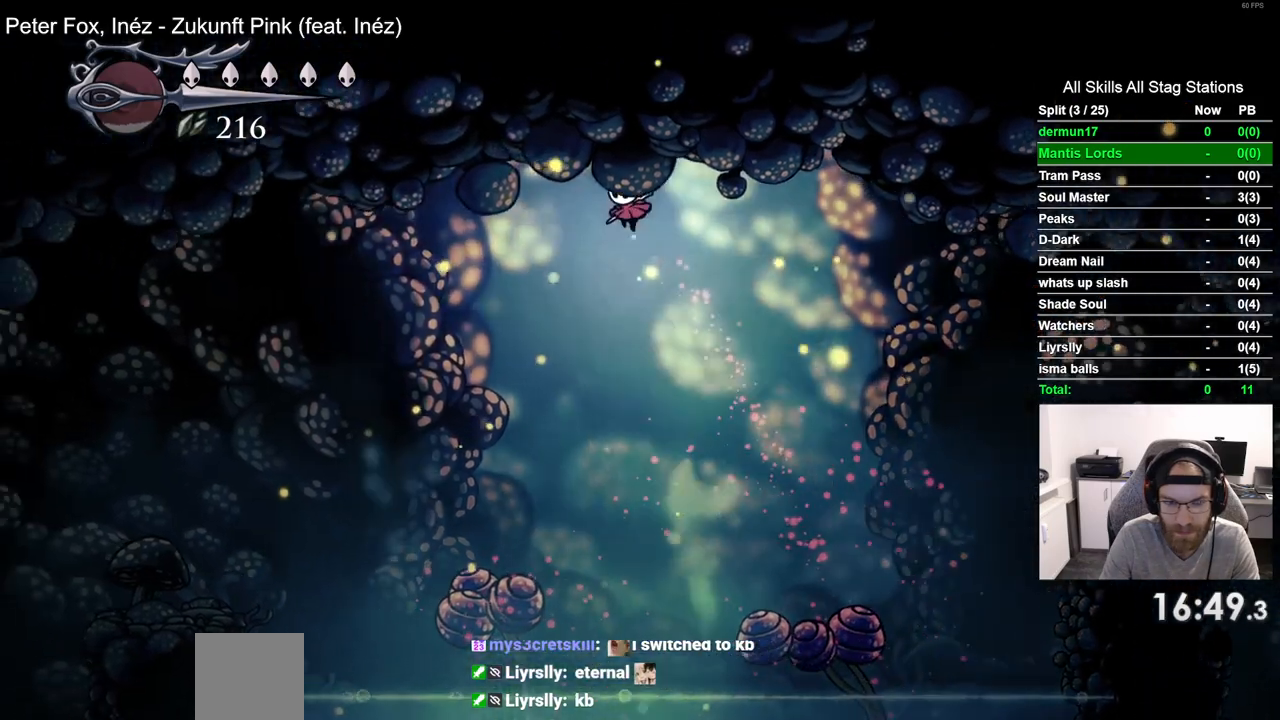
{"dt_ms": 500, "buttons": ["R2", "DPAD_LEFT"], "left_stick": "center", "right_stick": "center", "events": [[383, "R2", "down"]]}
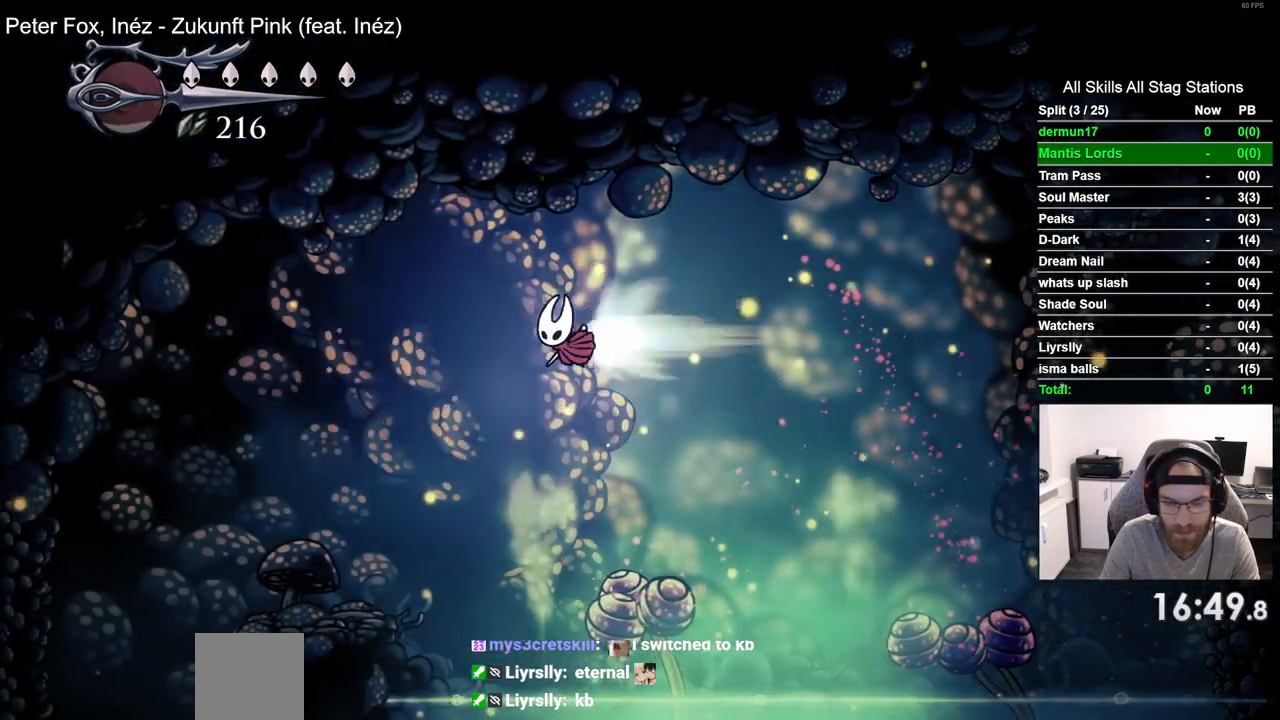
{"dt_ms": 1000, "buttons": [], "left_stick": "center", "right_stick": "center", "events": [[33, "left_stick", "up"], [67, "R2", "up"], [283, "DPAD_LEFT", "up"], [383, "left_stick", "center"], [483, "DPAD_LEFT", "down"], [500, "left_stick", "up"], [650, "left_stick", "center"], [850, "DPAD_LEFT", "up"]]}
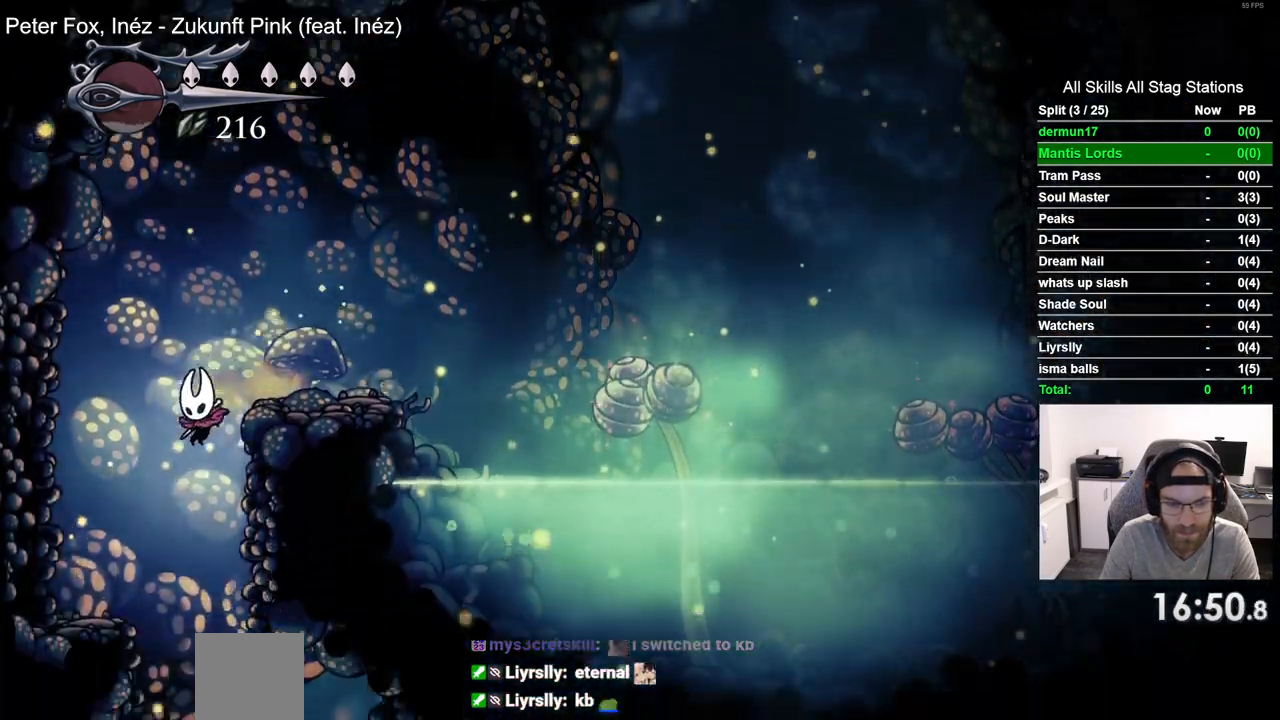
{"dt_ms": 500, "buttons": ["DPAD_RIGHT"], "left_stick": "center", "right_stick": "center", "events": [[417, "DPAD_RIGHT", "down"]]}
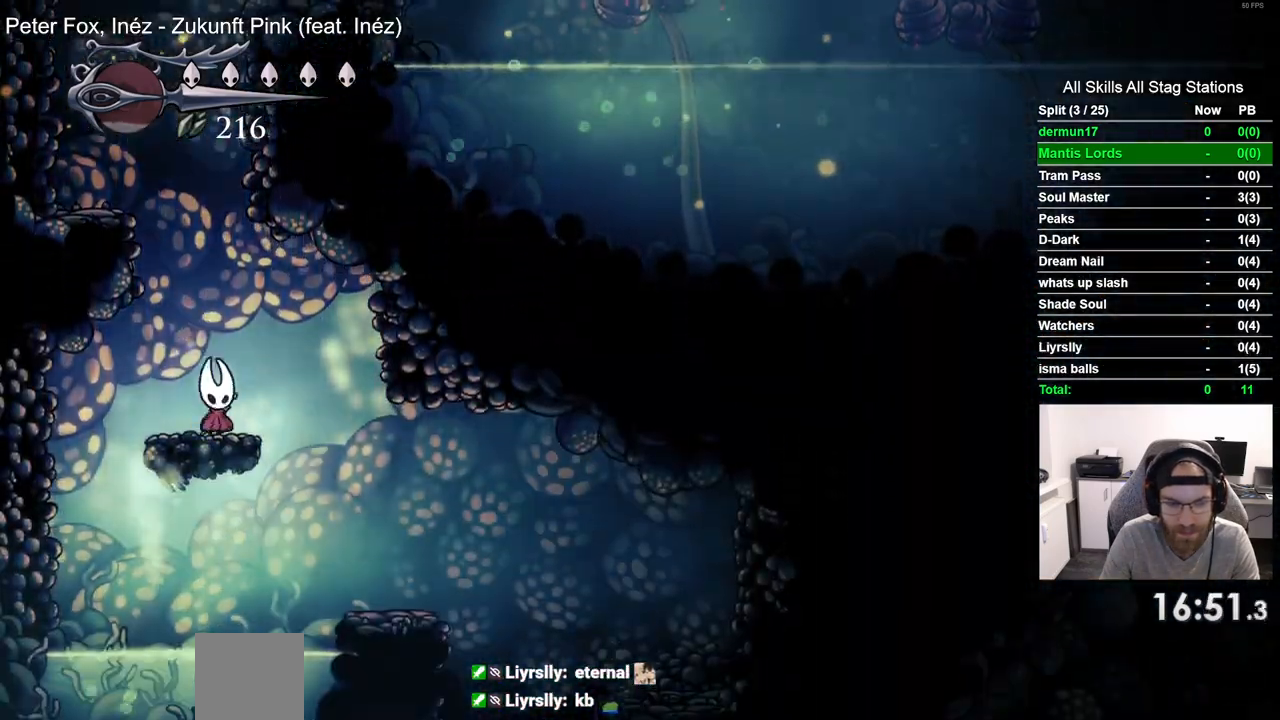
{"dt_ms": 500, "buttons": ["DPAD_RIGHT"], "left_stick": "center", "right_stick": "center", "events": []}
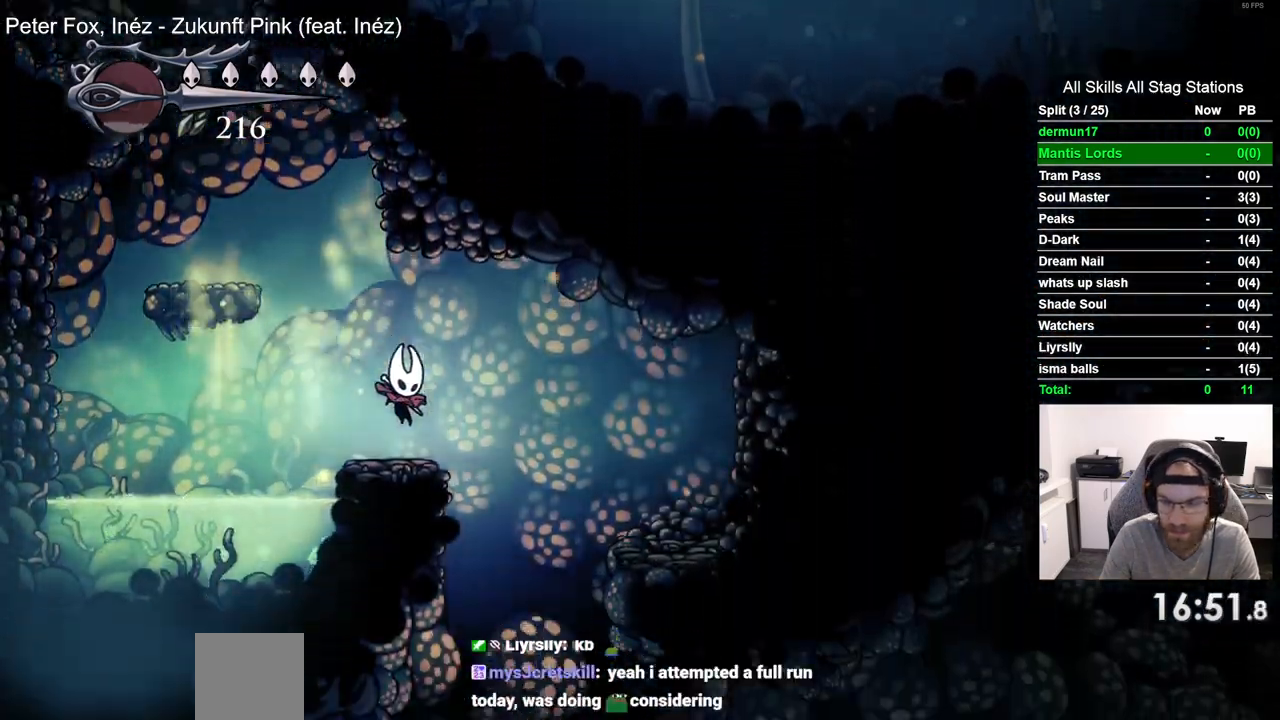
{"dt_ms": 500, "buttons": ["DPAD_RIGHT"], "left_stick": "center", "right_stick": "center", "events": []}
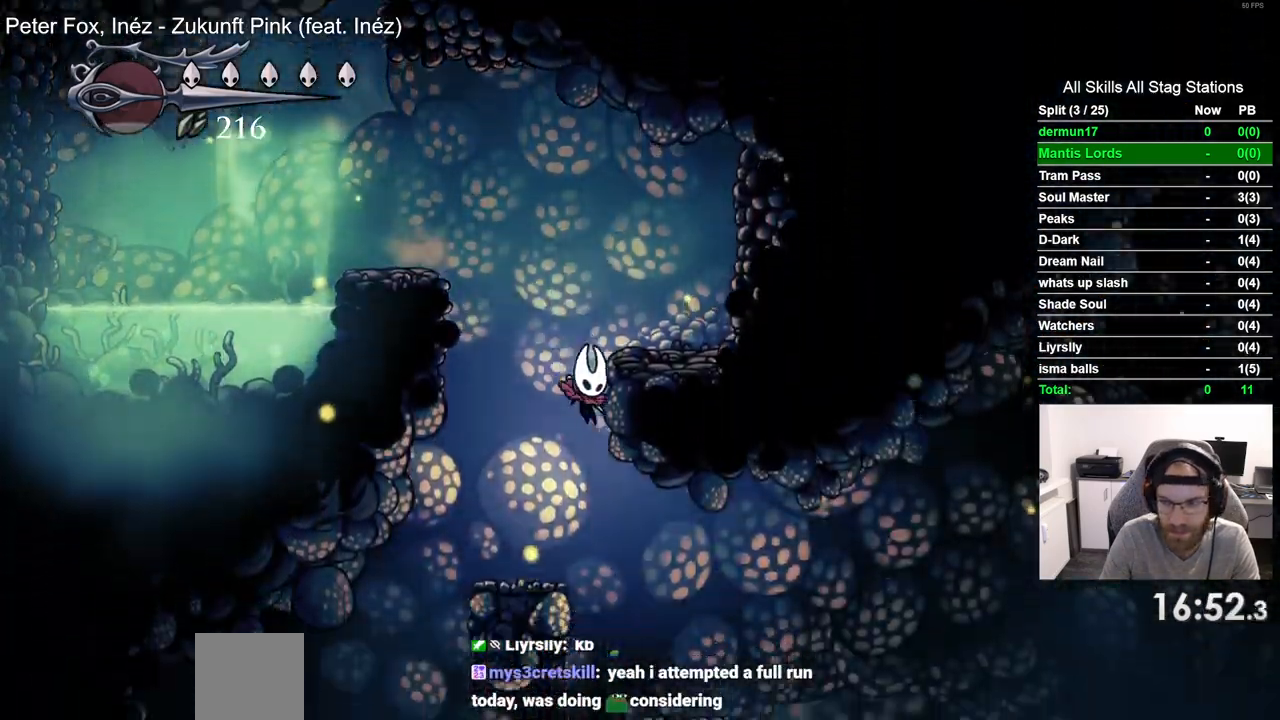
{"dt_ms": 500, "buttons": ["DPAD_RIGHT"], "left_stick": "center", "right_stick": "center", "events": []}